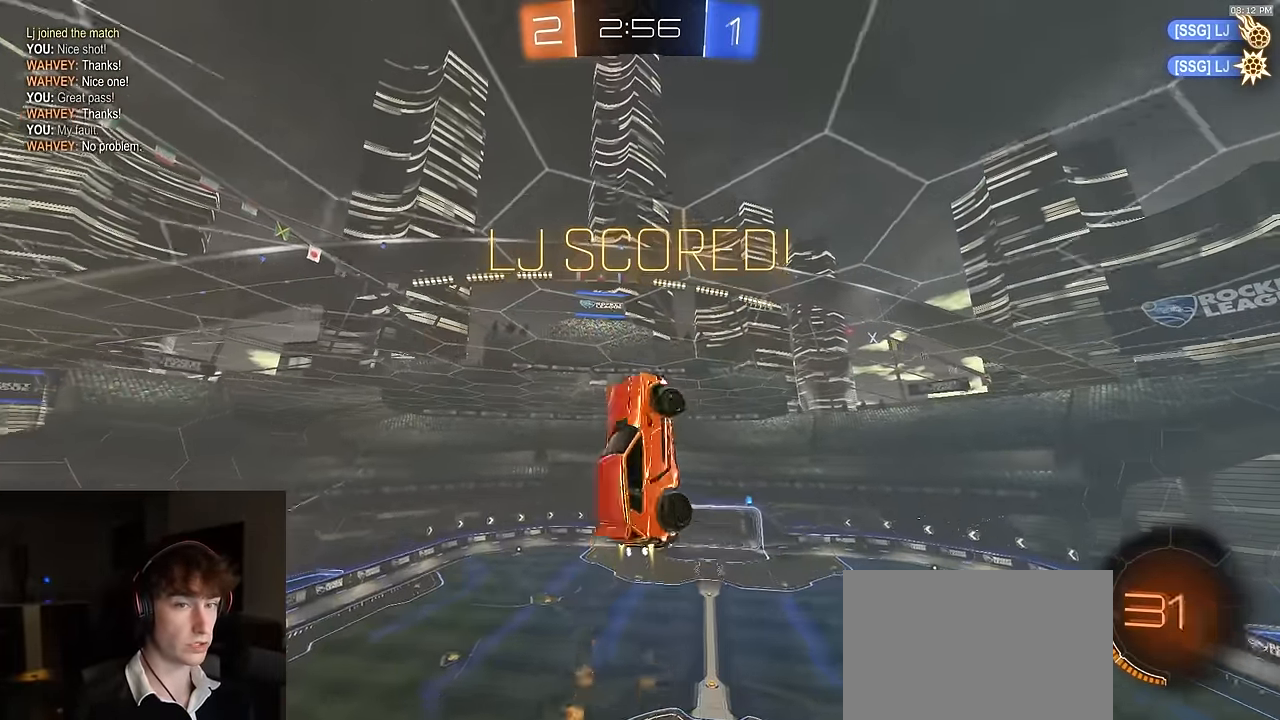
Gameplay with a controller (PlayStation layout); each line is a JSON object with the inputs held at the frame after it. "events" lists button and stick changes between this image and that frame as [ms after this image, input, new state], when the widget could be followed in between.
{"buttons": ["L1"], "left_stick": "center", "right_stick": "center", "events": [[84, "left_stick", "down-left"], [200, "left_stick", "down"], [317, "SQUARE", "up"], [367, "L1", "down"], [367, "left_stick", "center"], [434, "R1", "up"]]}
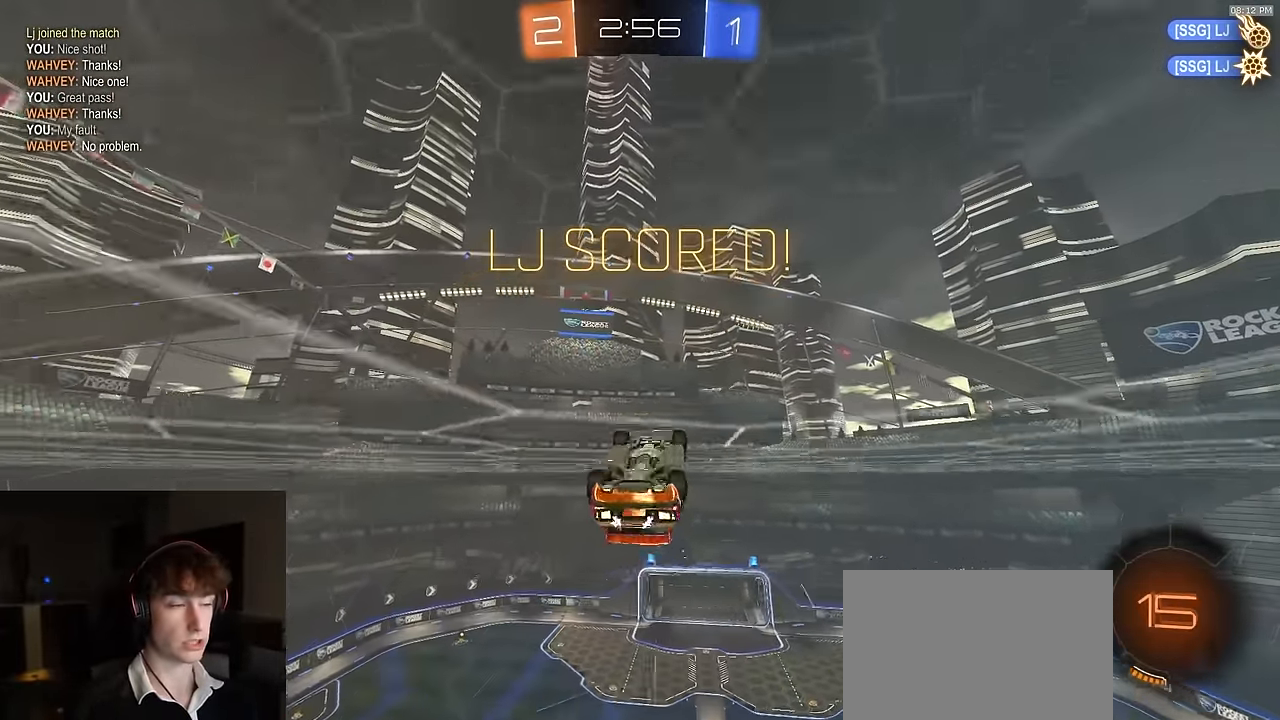
{"buttons": ["CROSS", "L3"], "left_stick": "down", "right_stick": "center", "events": [[217, "CROSS", "down"], [250, "left_stick", "up"], [267, "CROSS", "up"], [317, "CROSS", "down"], [334, "L3", "down"], [367, "left_stick", "down"], [384, "L1", "up"]]}
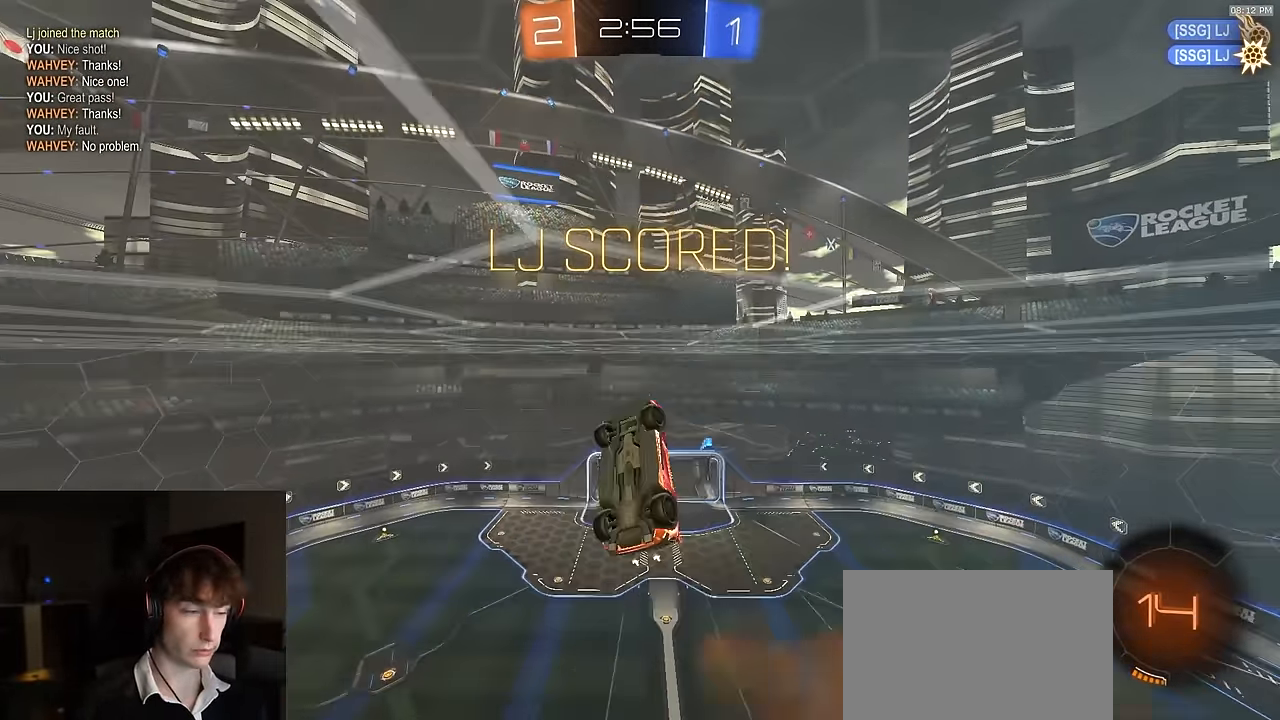
{"buttons": ["R1", "R2"], "left_stick": "center", "right_stick": "center", "events": [[17, "CROSS", "up"], [200, "L3", "up"], [234, "R2", "down"], [250, "R1", "down"], [250, "left_stick", "center"]]}
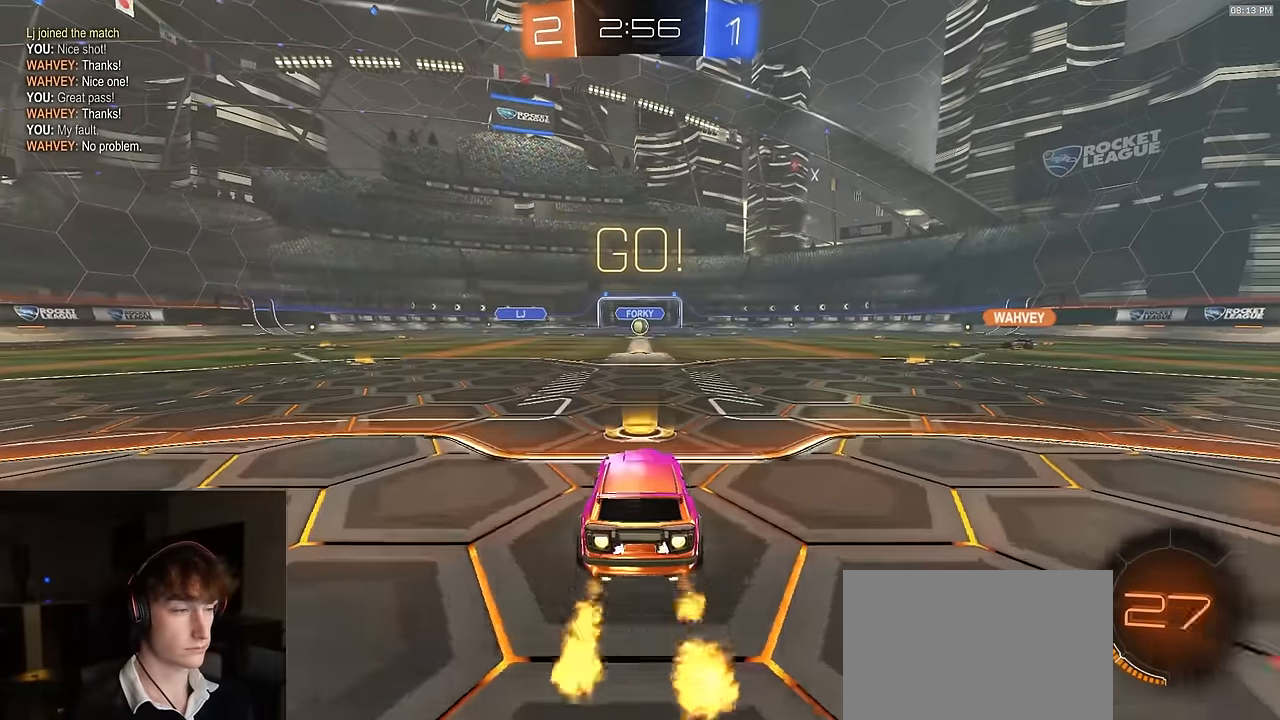
{"buttons": ["CROSS", "L1", "R1", "R2"], "left_stick": "down", "right_stick": "center", "events": [[134, "left_stick", "down-right"], [184, "CROSS", "down"], [250, "CROSS", "up"], [250, "L1", "down"], [250, "left_stick", "up-left"], [300, "CROSS", "down"], [334, "left_stick", "down"]]}
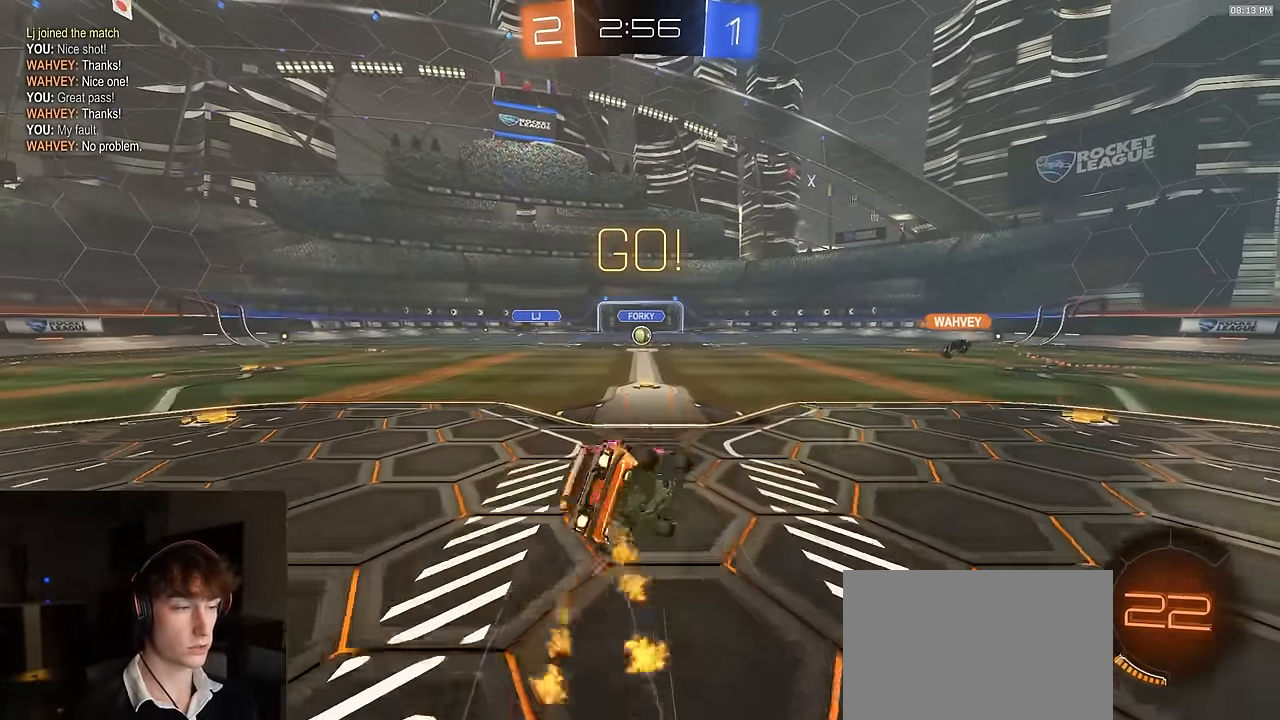
{"buttons": ["L1", "R1", "R2"], "left_stick": "down-left", "right_stick": "center", "events": [[134, "left_stick", "down-left"], [267, "CROSS", "up"]]}
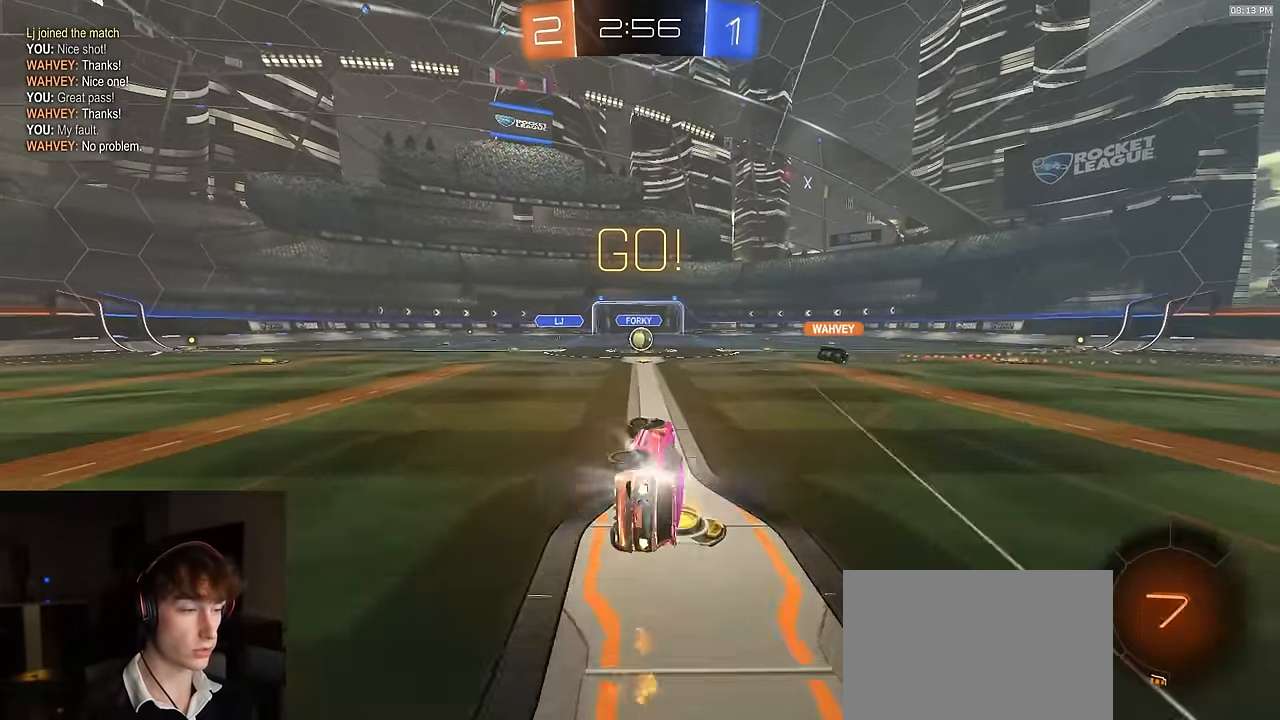
{"buttons": ["R2"], "left_stick": "center", "right_stick": "center", "events": [[84, "R1", "up"], [184, "left_stick", "center"], [200, "L1", "up"], [234, "TRIANGLE", "down"], [334, "TRIANGLE", "up"]]}
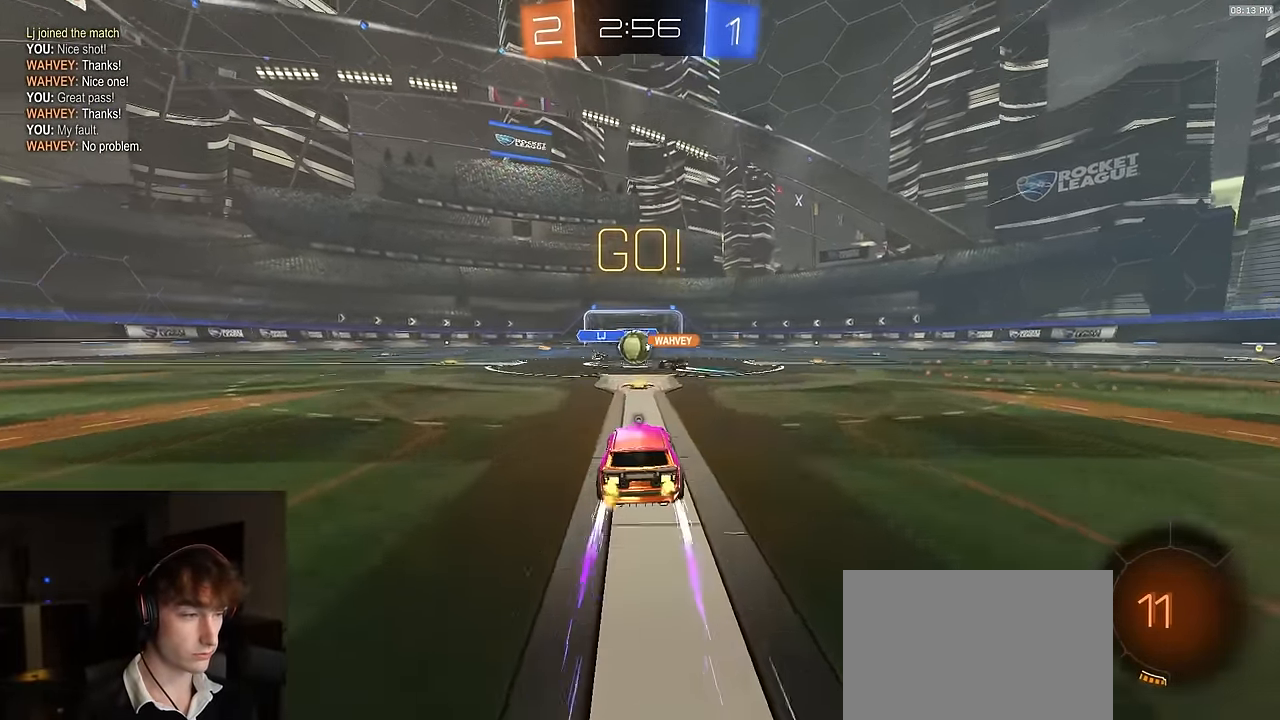
{"buttons": ["R1", "R2"], "left_stick": "right", "right_stick": "center", "events": [[217, "left_stick", "right"], [400, "L1", "down"], [450, "R1", "down"], [484, "L1", "up"]]}
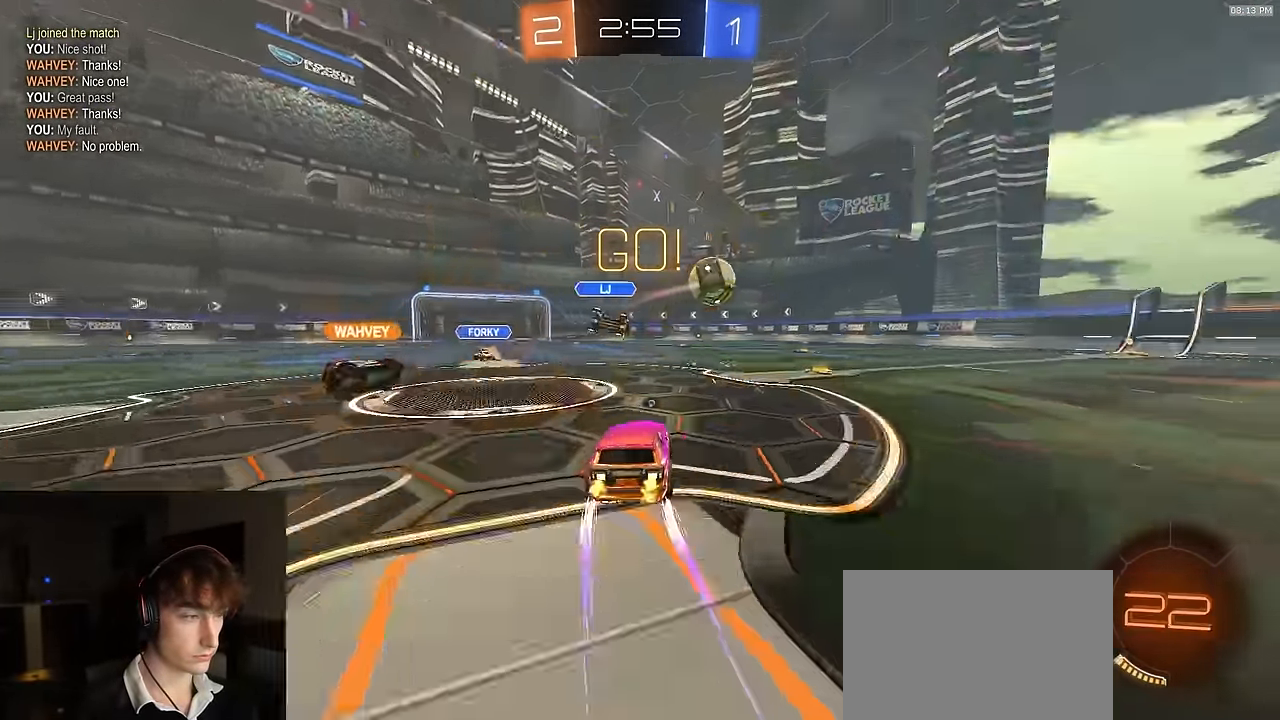
{"buttons": ["R2"], "left_stick": "center", "right_stick": "center", "events": [[217, "TRIANGLE", "down"], [267, "left_stick", "center"], [317, "R1", "up"], [317, "TRIANGLE", "up"]]}
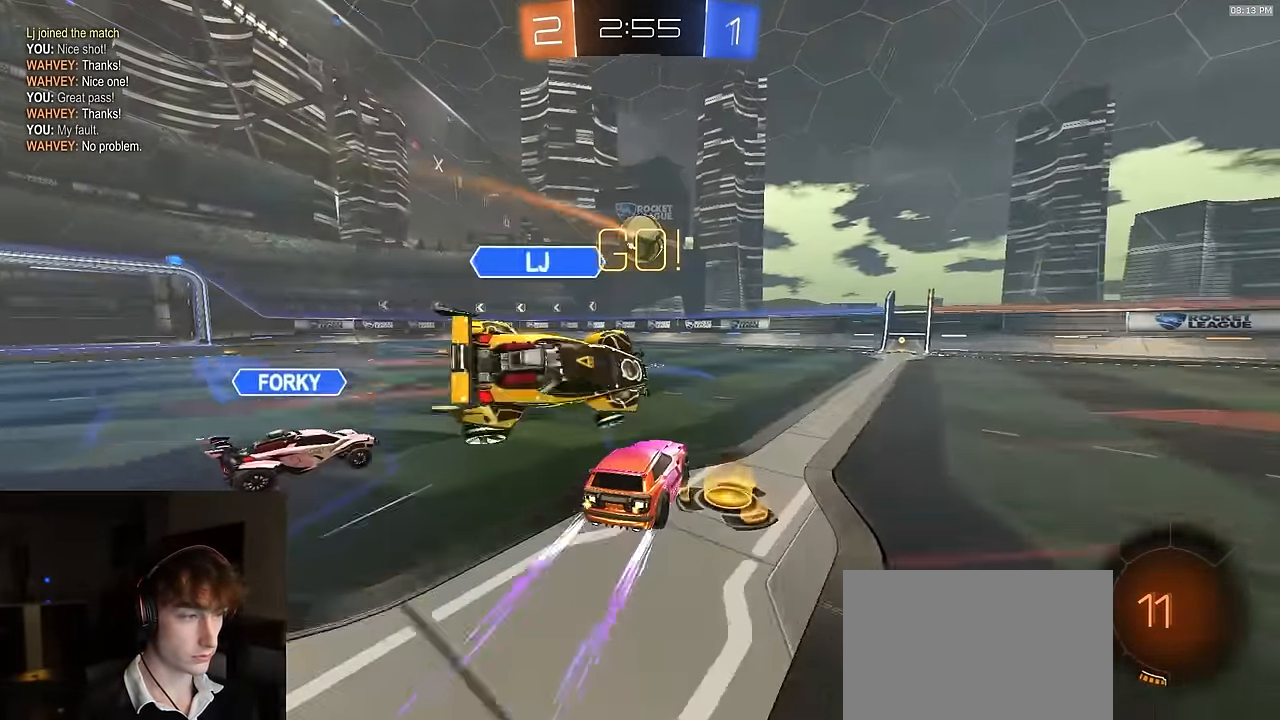
{"buttons": ["R2"], "left_stick": "center", "right_stick": "center", "events": [[84, "left_stick", "left"], [200, "left_stick", "center"]]}
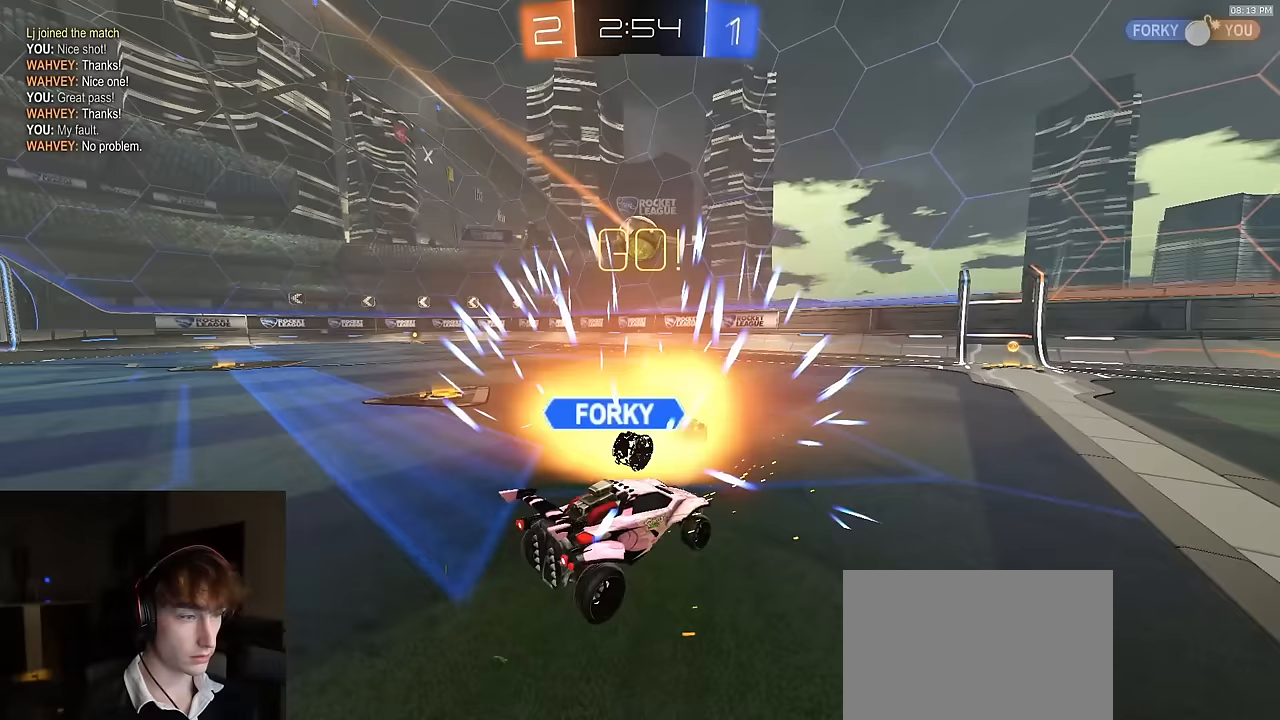
{"buttons": [], "left_stick": "center", "right_stick": "center", "events": [[250, "R2", "up"]]}
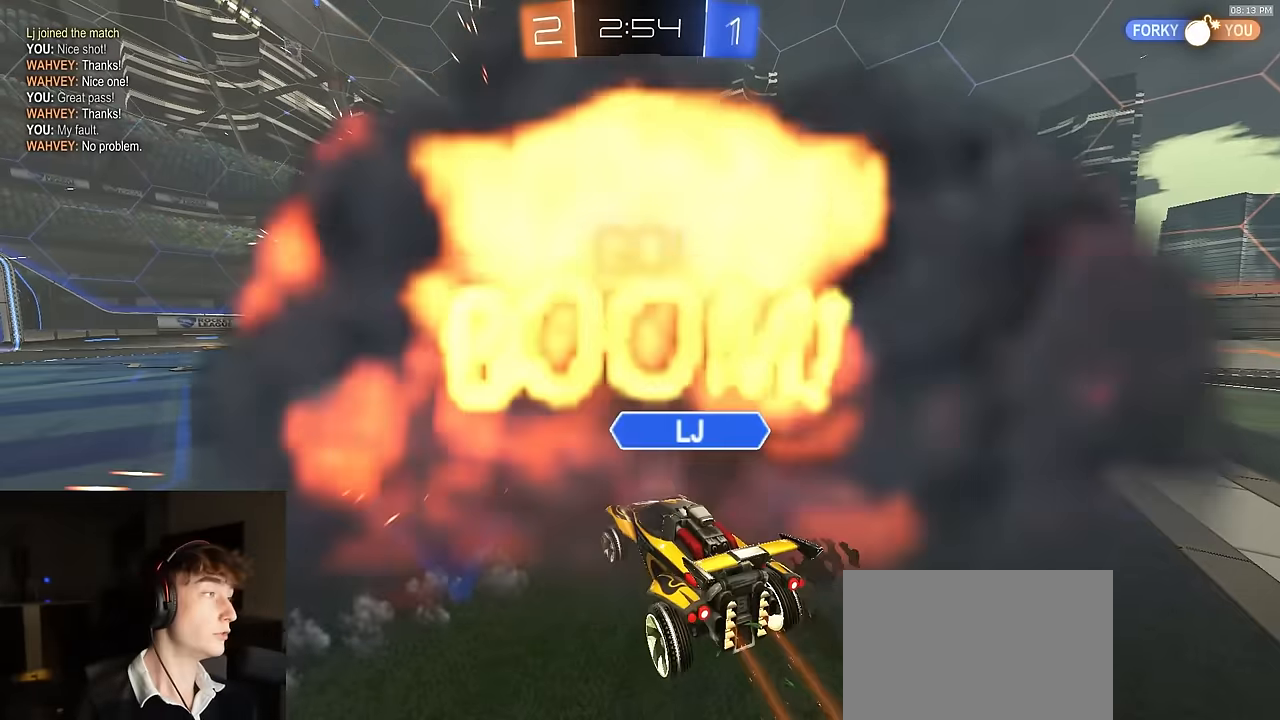
{"buttons": [], "left_stick": "center", "right_stick": "center", "events": []}
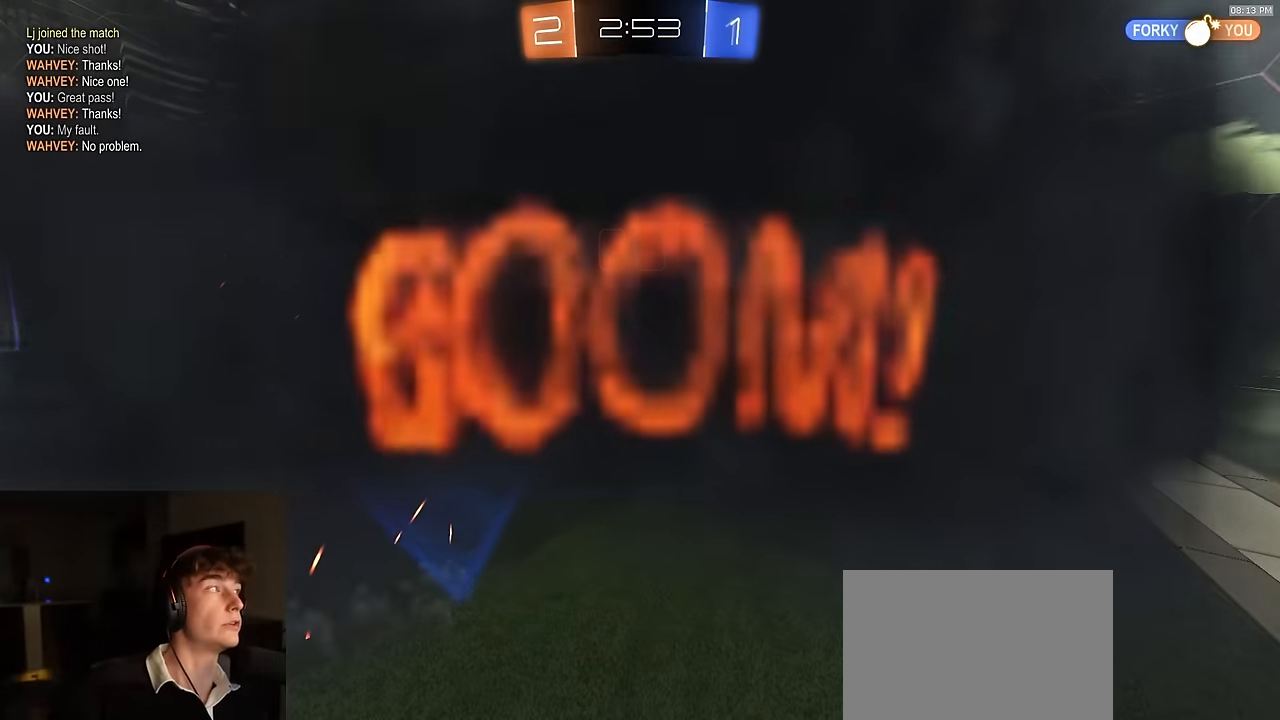
{"buttons": [], "left_stick": "center", "right_stick": "center", "events": []}
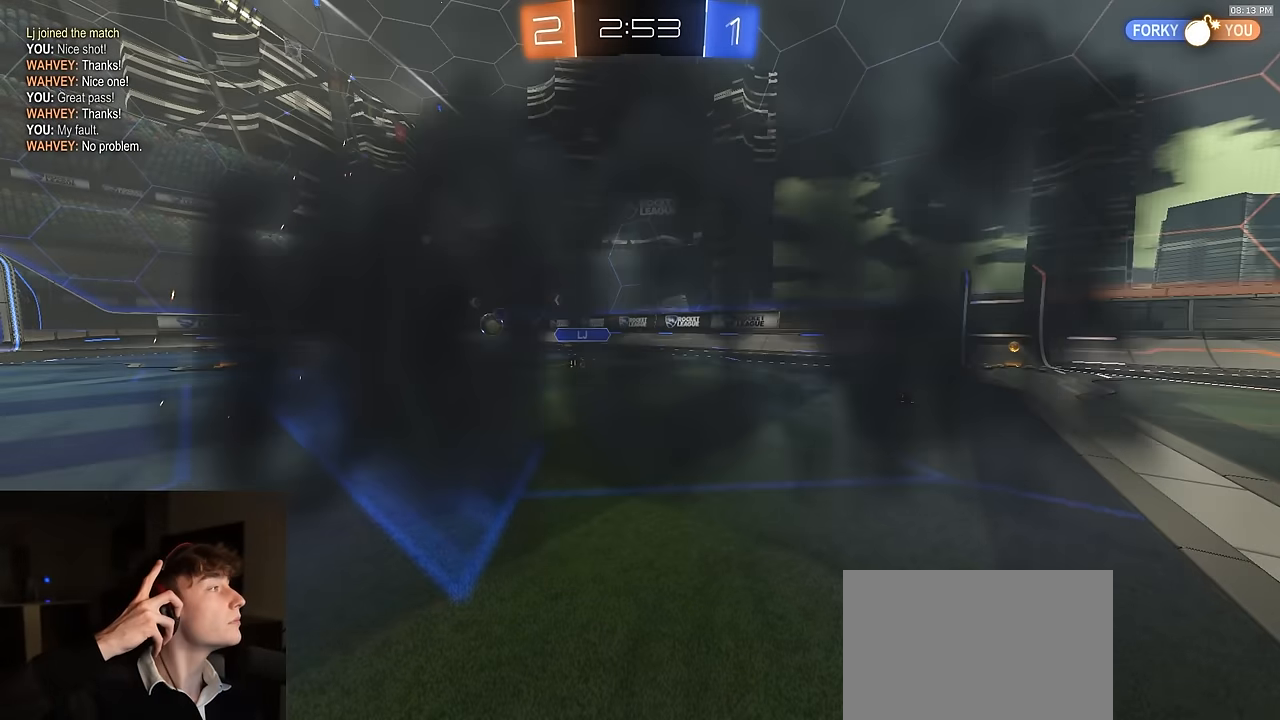
{"buttons": [], "left_stick": "center", "right_stick": "center", "events": []}
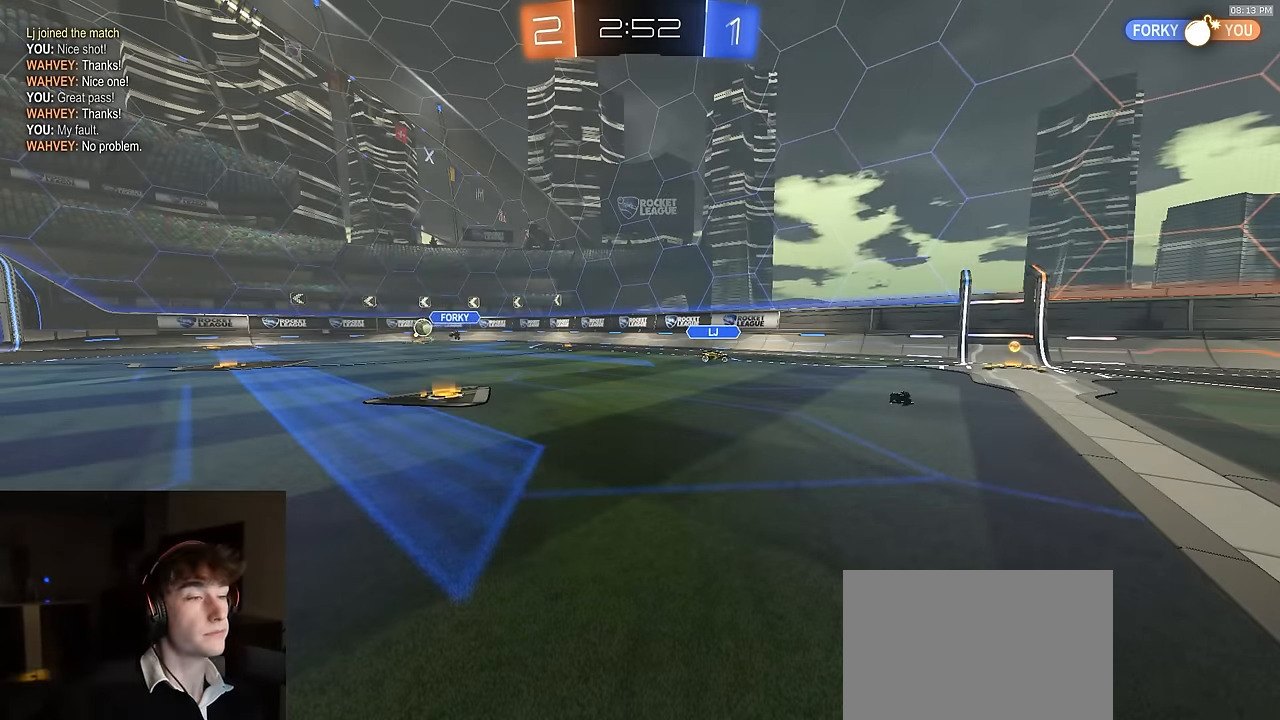
{"buttons": [], "left_stick": "center", "right_stick": "center", "events": []}
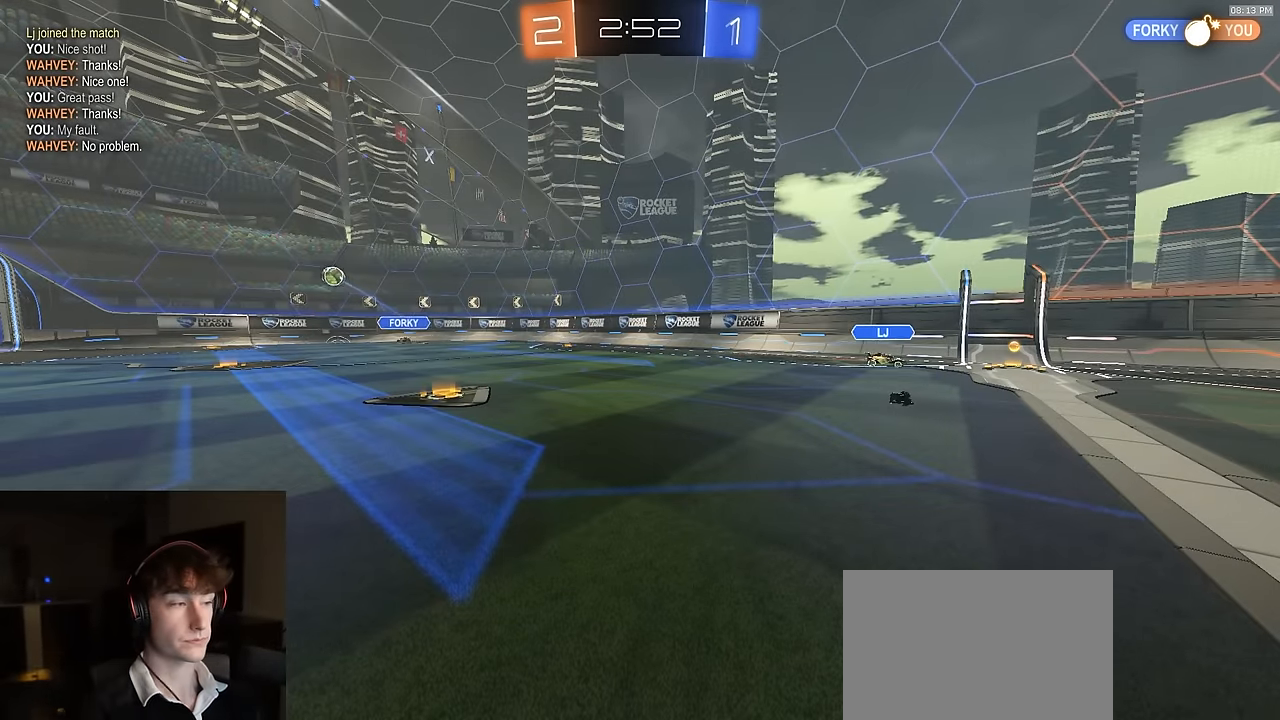
{"buttons": ["R2"], "left_stick": "center", "right_stick": "center", "events": [[483, "R2", "down"]]}
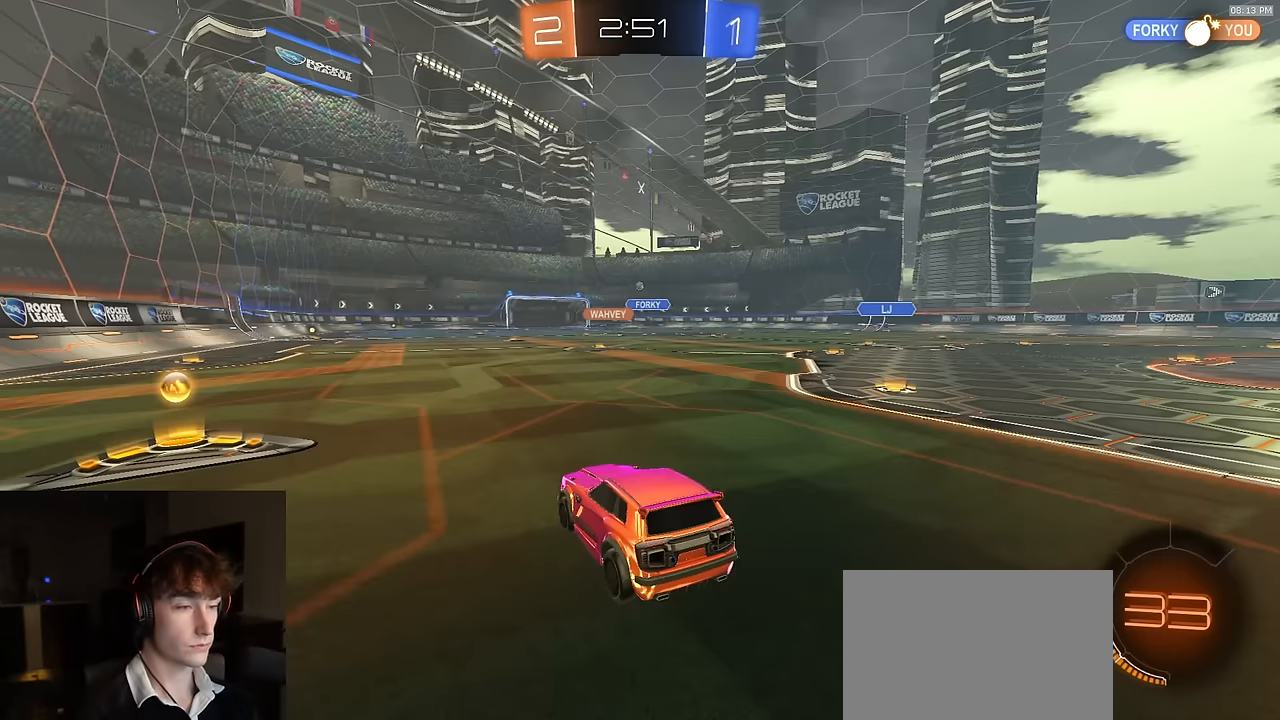
{"buttons": ["R1", "R2"], "left_stick": "center", "right_stick": "center", "events": [[133, "left_stick", "left"], [300, "R1", "down"], [483, "left_stick", "center"]]}
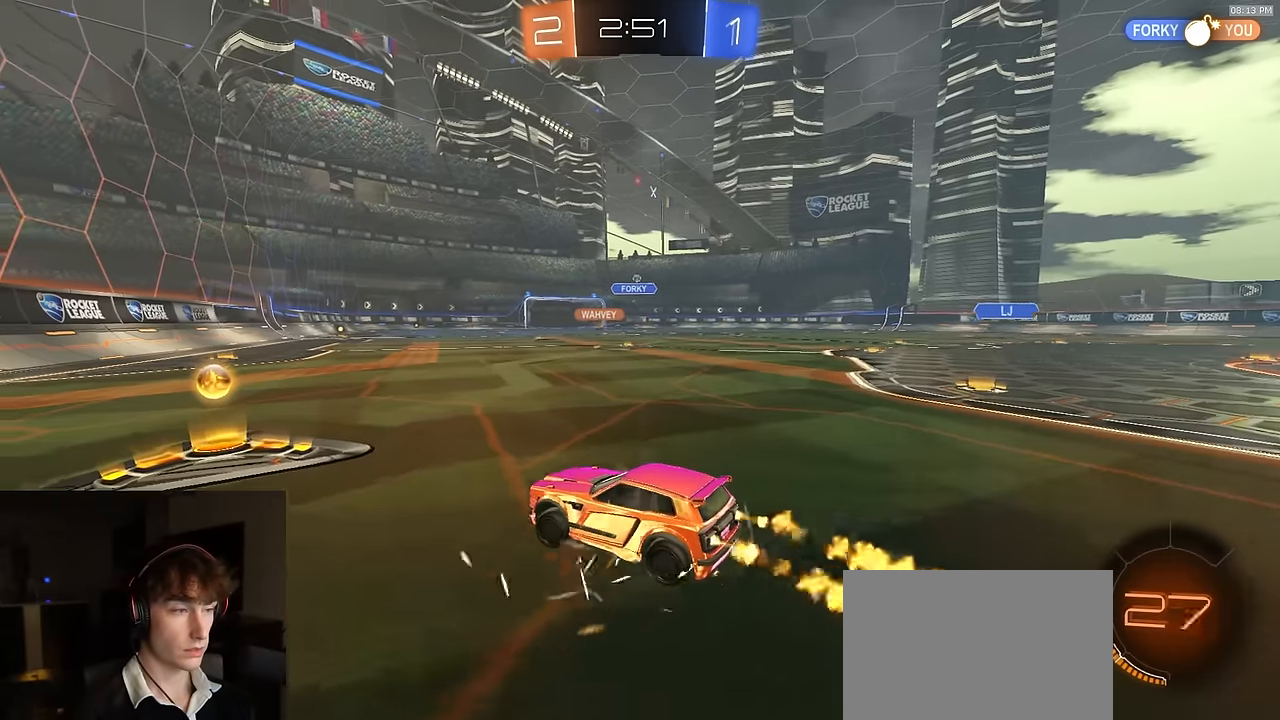
{"buttons": ["R1", "R2"], "left_stick": "right", "right_stick": "center", "events": [[117, "left_stick", "right"], [233, "L1", "down"], [233, "R1", "up"], [300, "L1", "up"], [500, "R1", "down"]]}
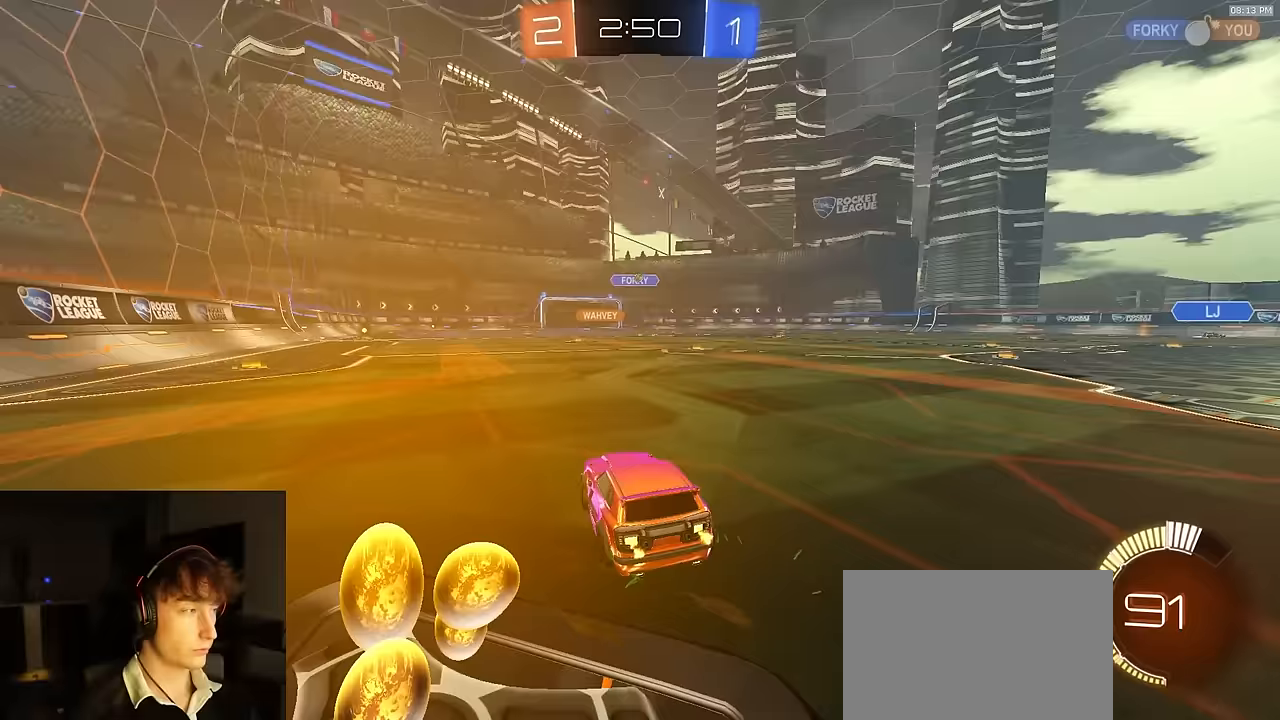
{"buttons": ["L1", "R1", "R2"], "left_stick": "down-right", "right_stick": "center", "events": [[17, "CROSS", "down"], [17, "L1", "down"], [50, "CROSS", "up"], [83, "CROSS", "down"], [167, "left_stick", "down"], [233, "left_stick", "down-right"], [250, "CROSS", "up"]]}
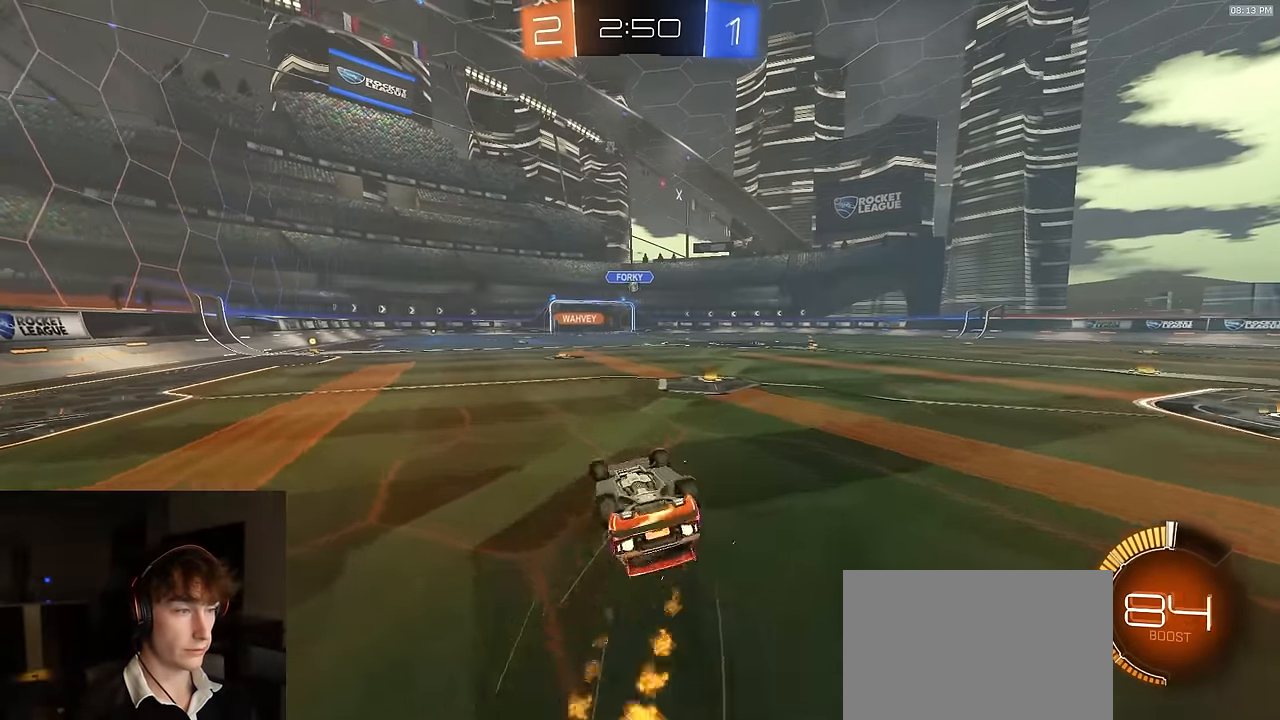
{"buttons": ["R2"], "left_stick": "center", "right_stick": "center", "events": [[100, "R1", "up"], [383, "L1", "up"], [417, "left_stick", "center"]]}
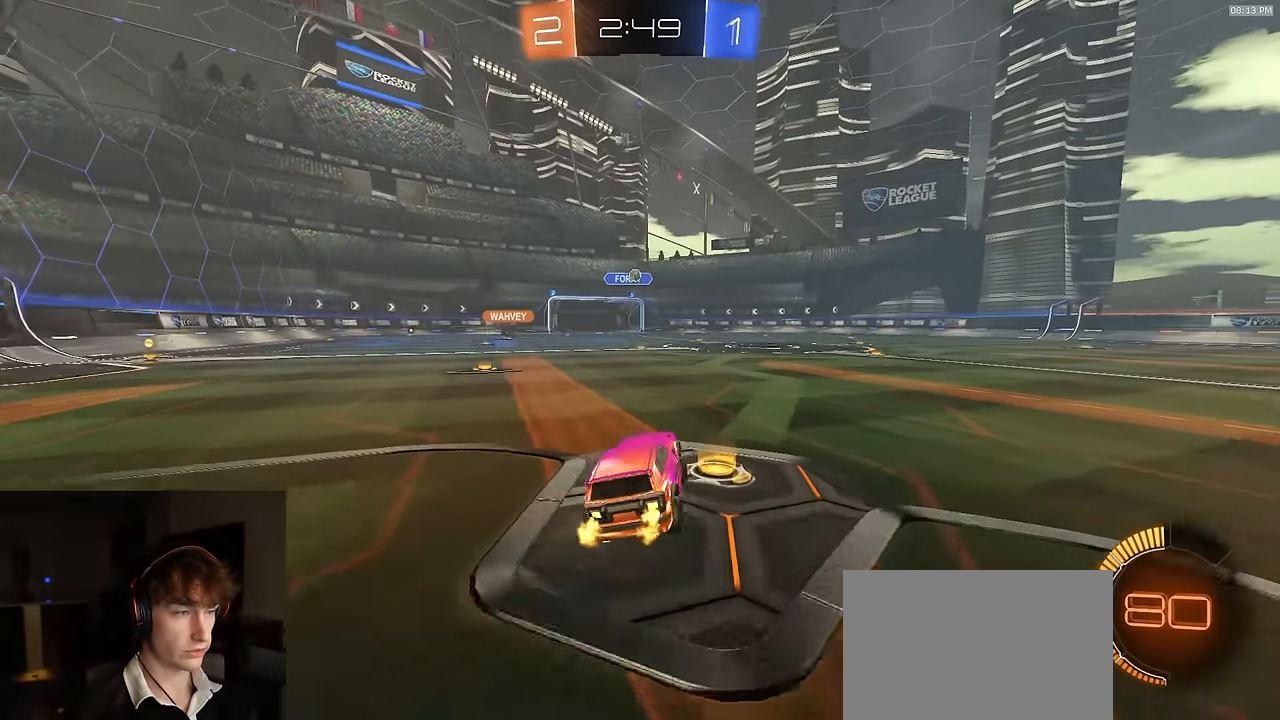
{"buttons": ["R2"], "left_stick": "center", "right_stick": "center", "events": [[67, "R1", "down"], [67, "left_stick", "left"], [167, "left_stick", "center"], [233, "R1", "up"]]}
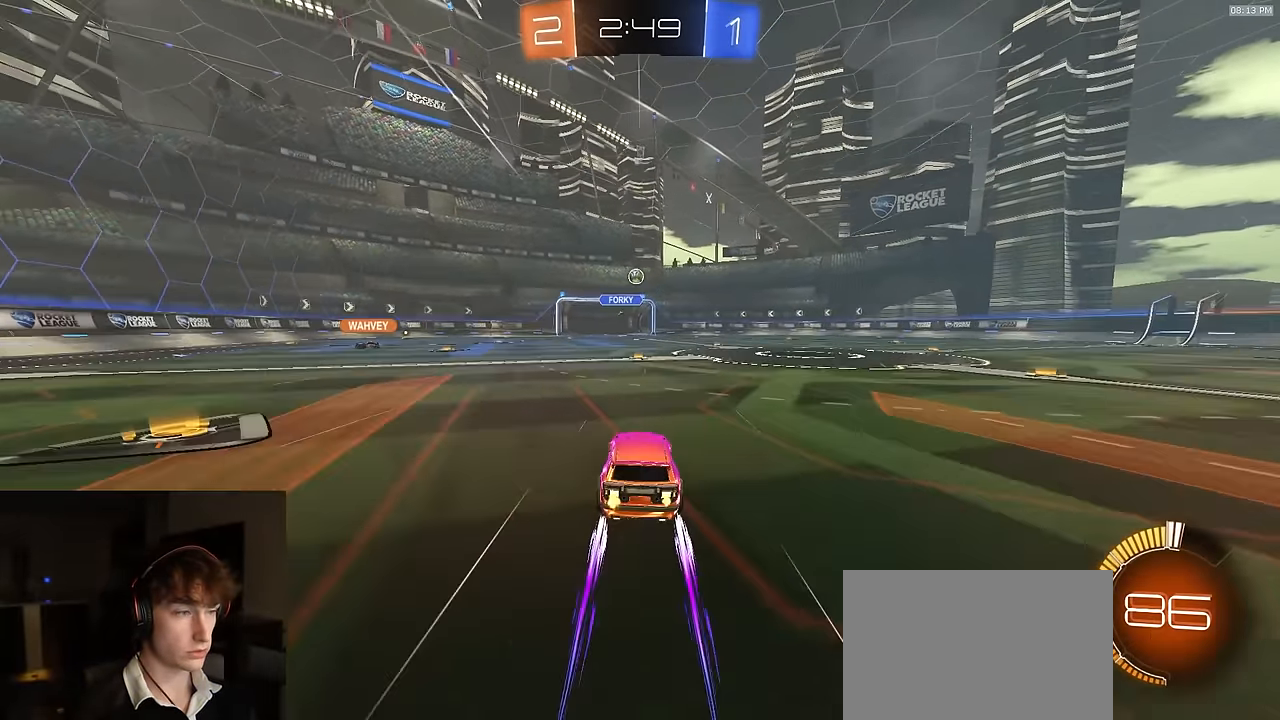
{"buttons": ["R2"], "left_stick": "right", "right_stick": "center", "events": [[17, "left_stick", "right"], [50, "L1", "down"], [283, "L1", "up"]]}
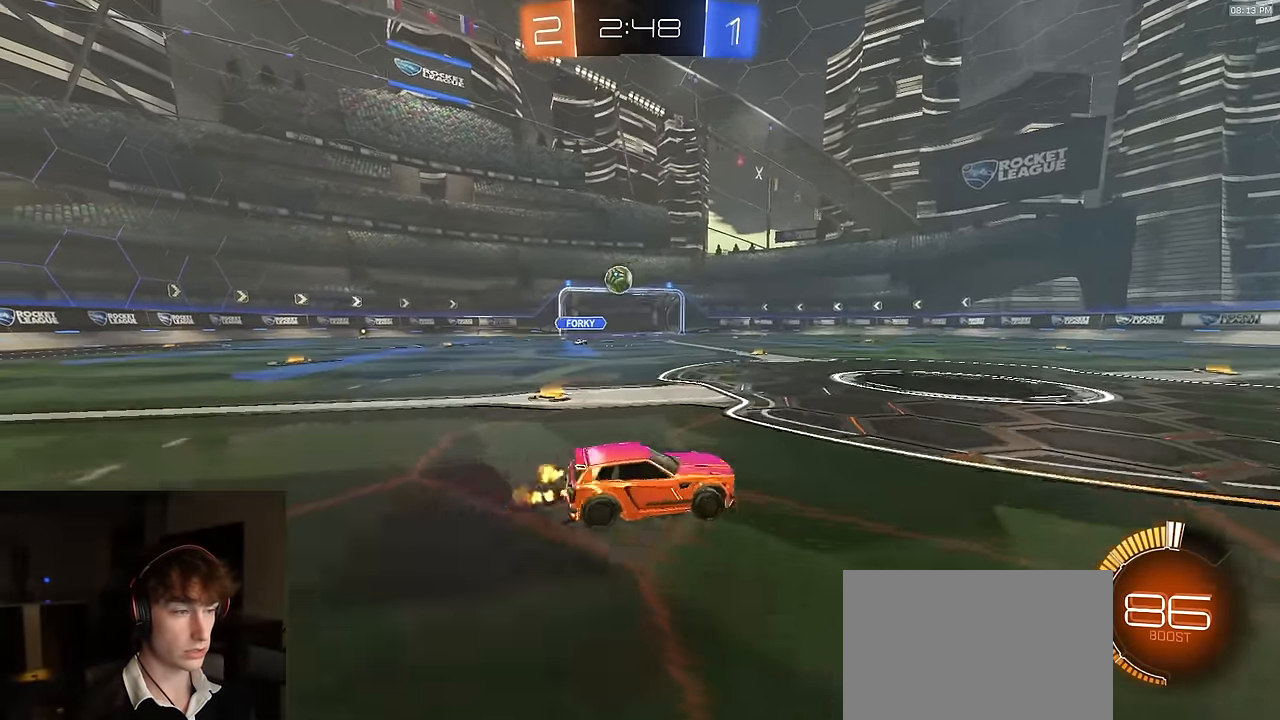
{"buttons": ["CROSS", "R2"], "left_stick": "down-right", "right_stick": "center", "events": [[383, "CROSS", "down"], [400, "left_stick", "down-right"]]}
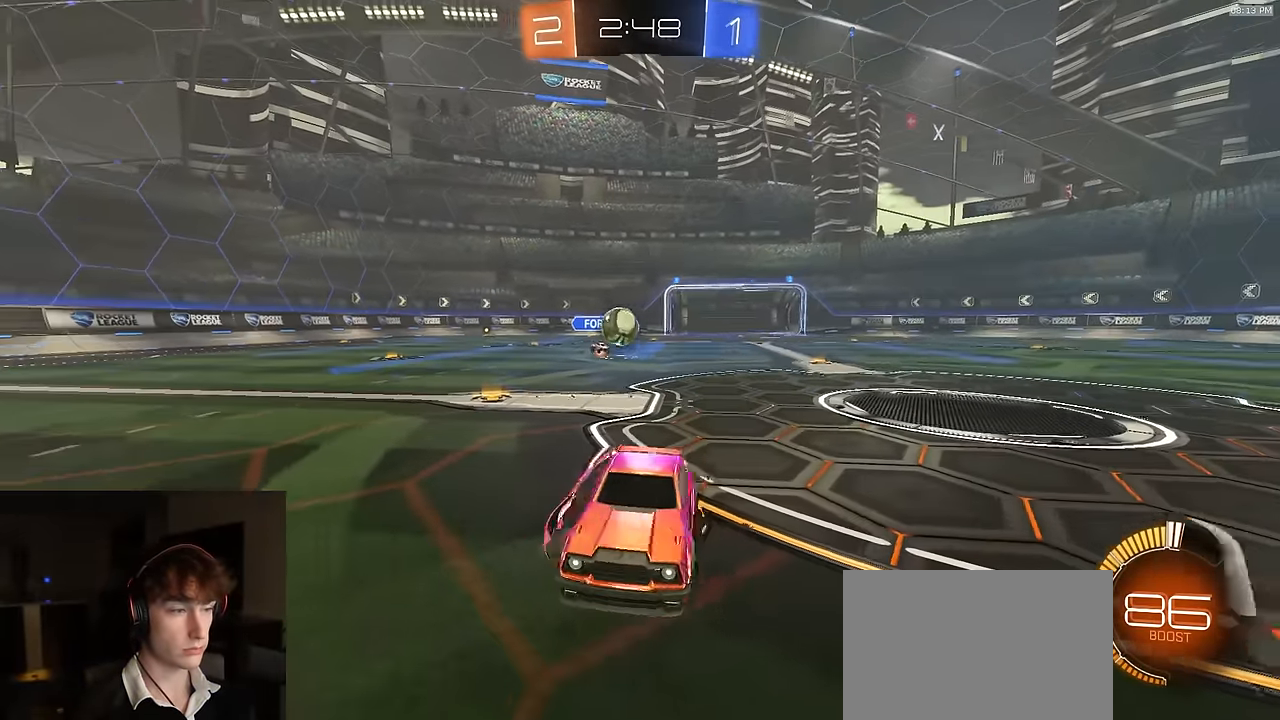
{"buttons": ["SQUARE", "R1", "R2"], "left_stick": "down-left", "right_stick": "center", "events": [[33, "CROSS", "up"], [50, "left_stick", "center"], [67, "CROSS", "down"], [117, "R1", "down"], [133, "left_stick", "down-right"], [167, "SQUARE", "down"], [183, "CROSS", "up"], [283, "R1", "up"], [317, "left_stick", "down-left"], [367, "SQUARE", "up"], [383, "R1", "down"], [433, "SQUARE", "down"]]}
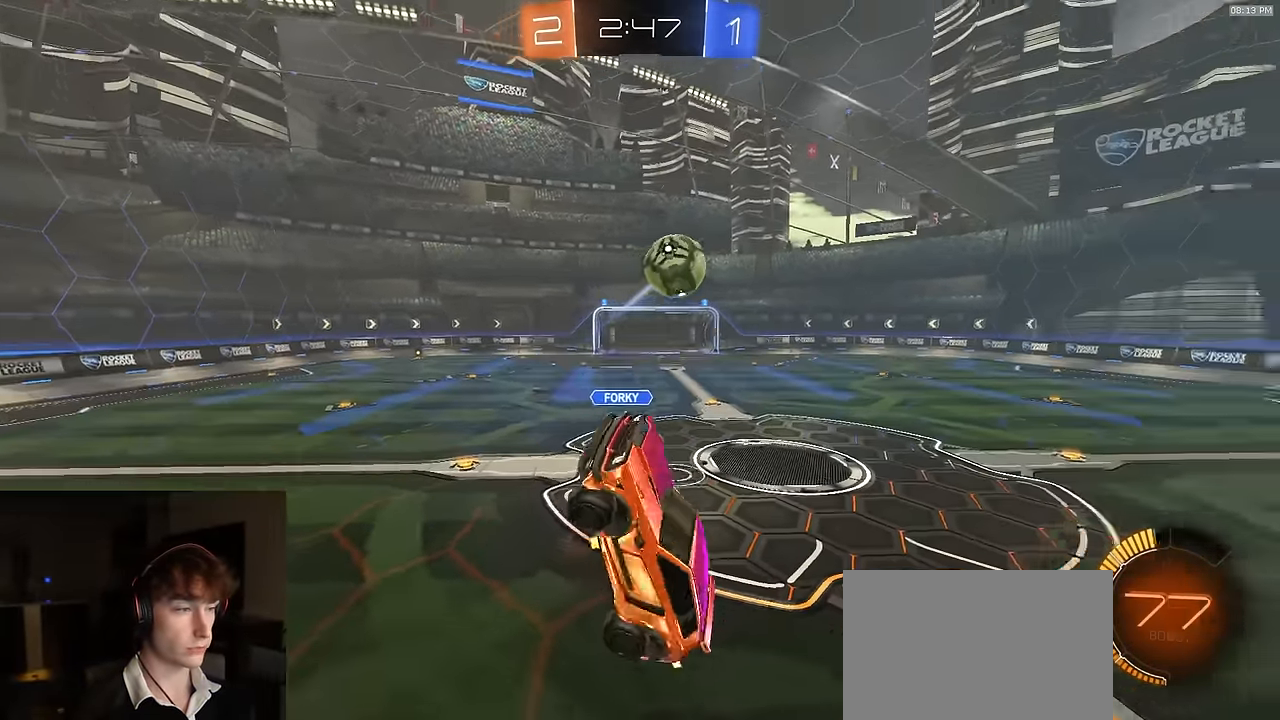
{"buttons": ["SQUARE", "R1", "R2"], "left_stick": "up-left", "right_stick": "center", "events": [[67, "left_stick", "down-right"], [167, "left_stick", "up-right"], [317, "left_stick", "up"], [500, "left_stick", "up-left"]]}
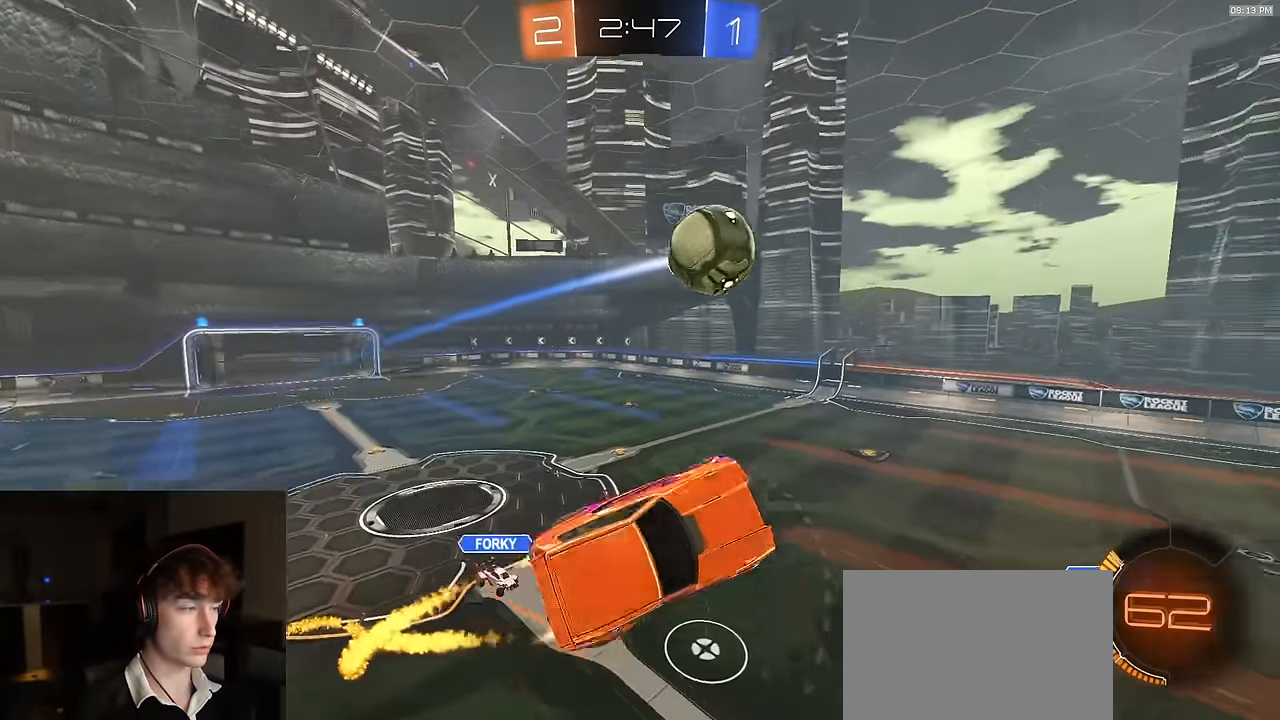
{"buttons": ["R1", "R2"], "left_stick": "right", "right_stick": "center", "events": [[117, "SQUARE", "up"], [133, "left_stick", "center"], [350, "left_stick", "right"]]}
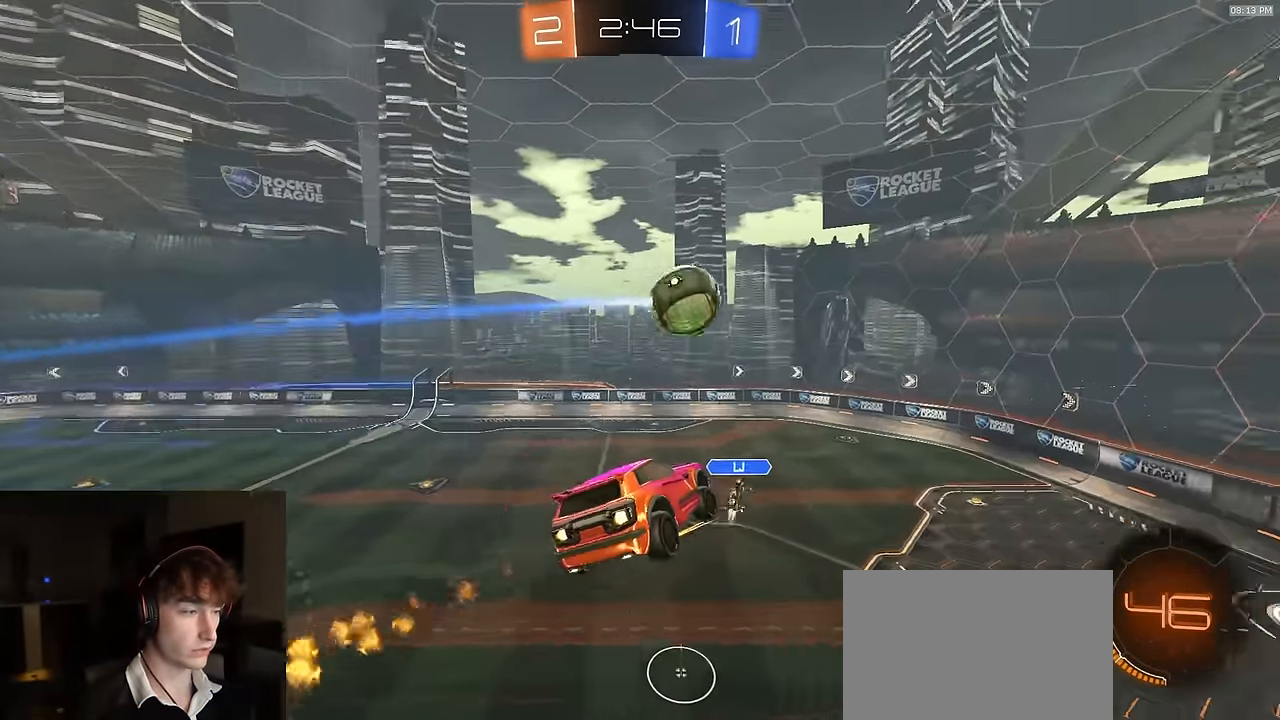
{"buttons": ["R1", "R2"], "left_stick": "right", "right_stick": "center", "events": [[50, "left_stick", "center"], [150, "left_stick", "up-right"], [333, "left_stick", "right"]]}
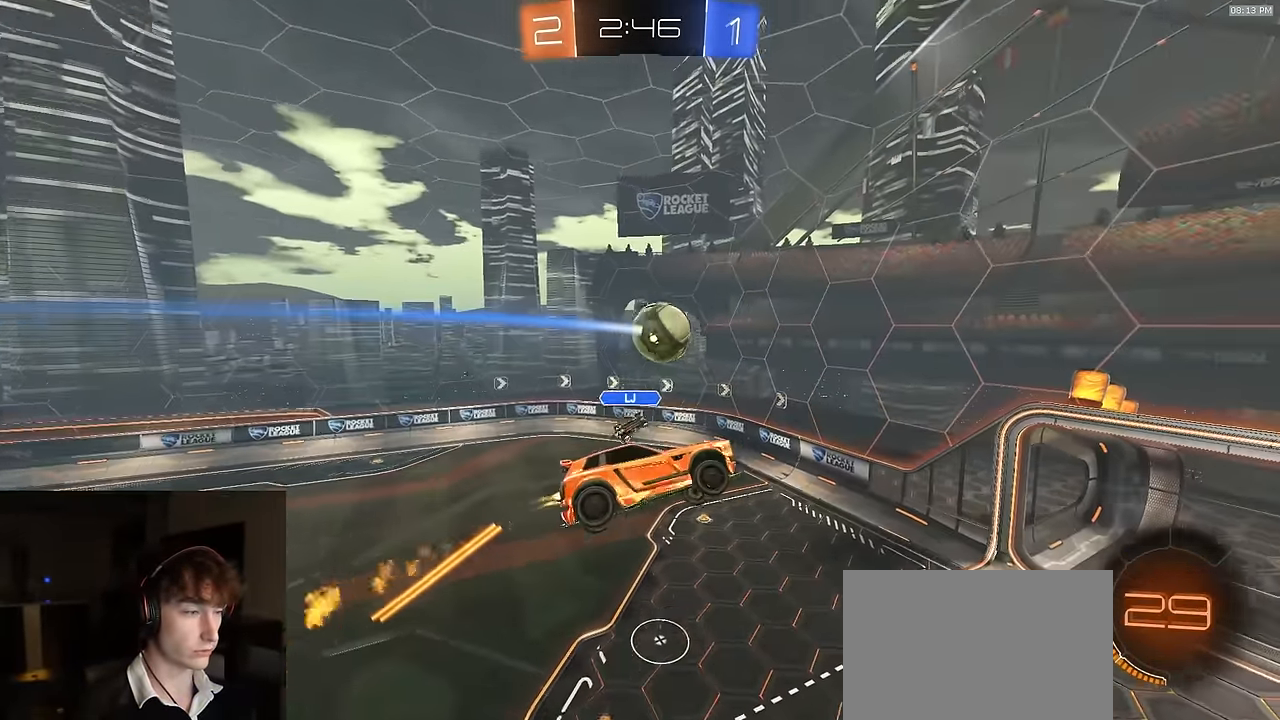
{"buttons": ["CIRCLE", "R2"], "left_stick": "up-right", "right_stick": "center", "events": [[67, "left_stick", "left"], [283, "left_stick", "up"], [367, "R1", "up"], [383, "CIRCLE", "down"], [433, "left_stick", "up-right"]]}
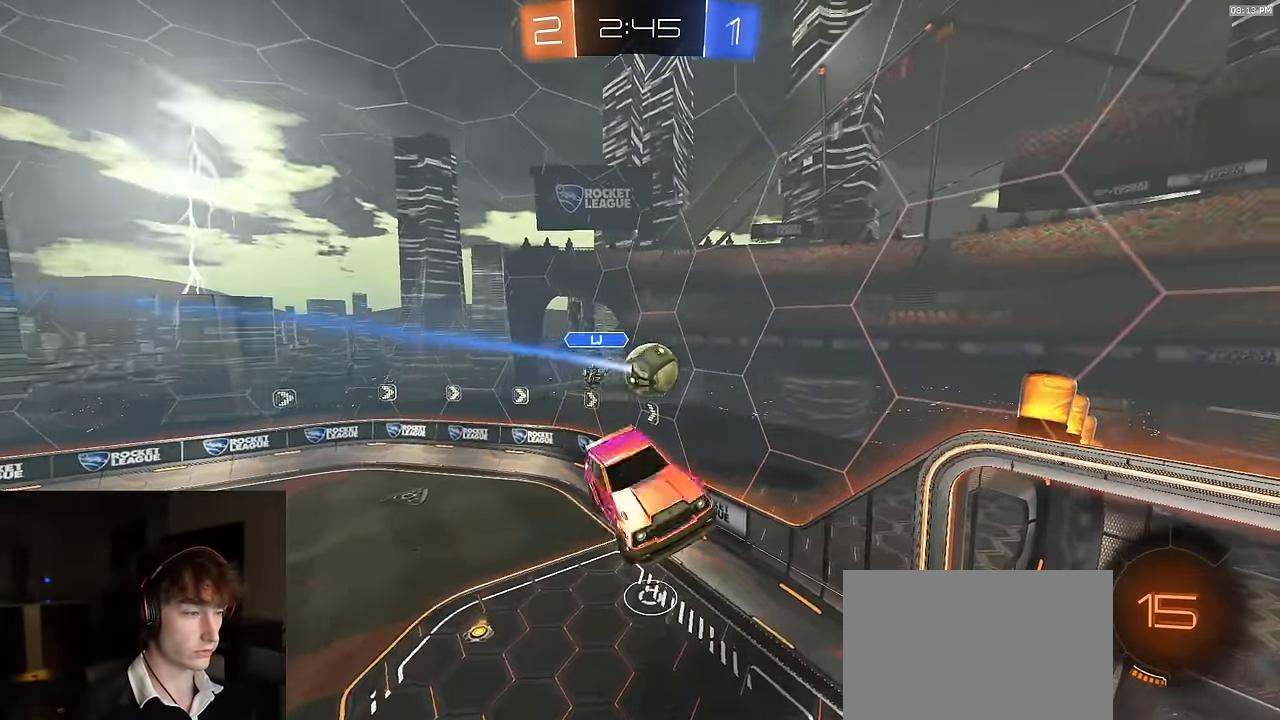
{"buttons": ["R2"], "left_stick": "left", "right_stick": "center", "events": [[17, "R2", "up"], [100, "CIRCLE", "up"], [100, "left_stick", "right"], [267, "left_stick", "center"], [383, "left_stick", "down-left"], [417, "R2", "down"], [500, "left_stick", "left"]]}
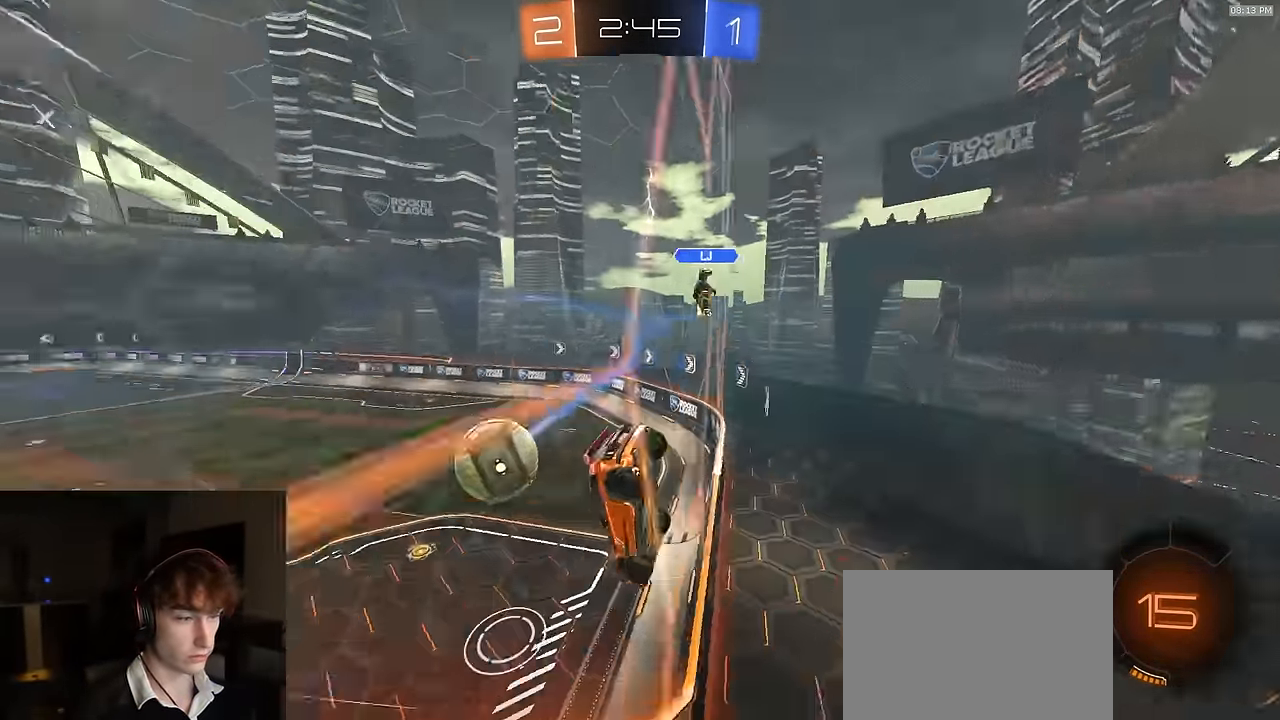
{"buttons": ["R2"], "left_stick": "left", "right_stick": "center", "events": [[200, "L2", "down"], [233, "R2", "up"], [350, "L2", "up"], [383, "R2", "down"]]}